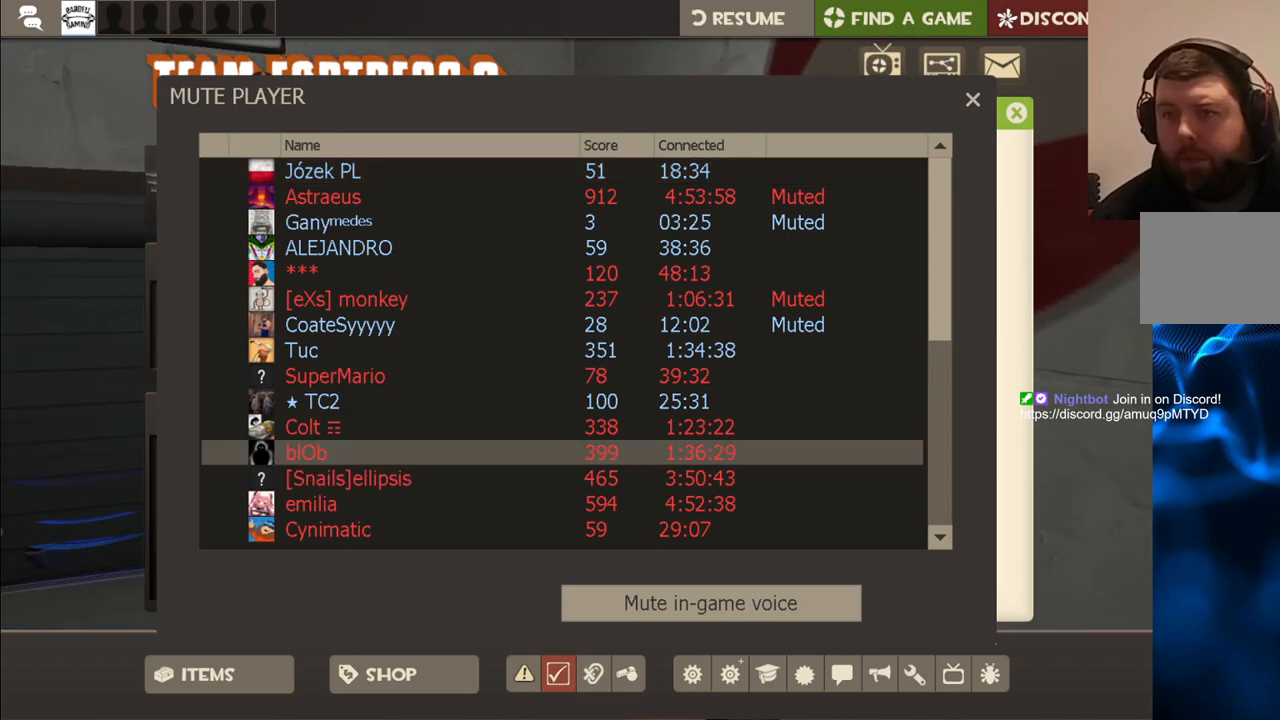
Gameplay with a controller (PlayStation layout); each line is a JSON object with the inputs held at the frame after it. "events" lists button and stick changes between this image and that frame as [ms after this image, input, new state], when the widget could be followed in between.
{"buttons": [], "left_stick": "center", "right_stick": "up", "events": [[333, "right_stick", "up-left"], [433, "right_stick", "up"]]}
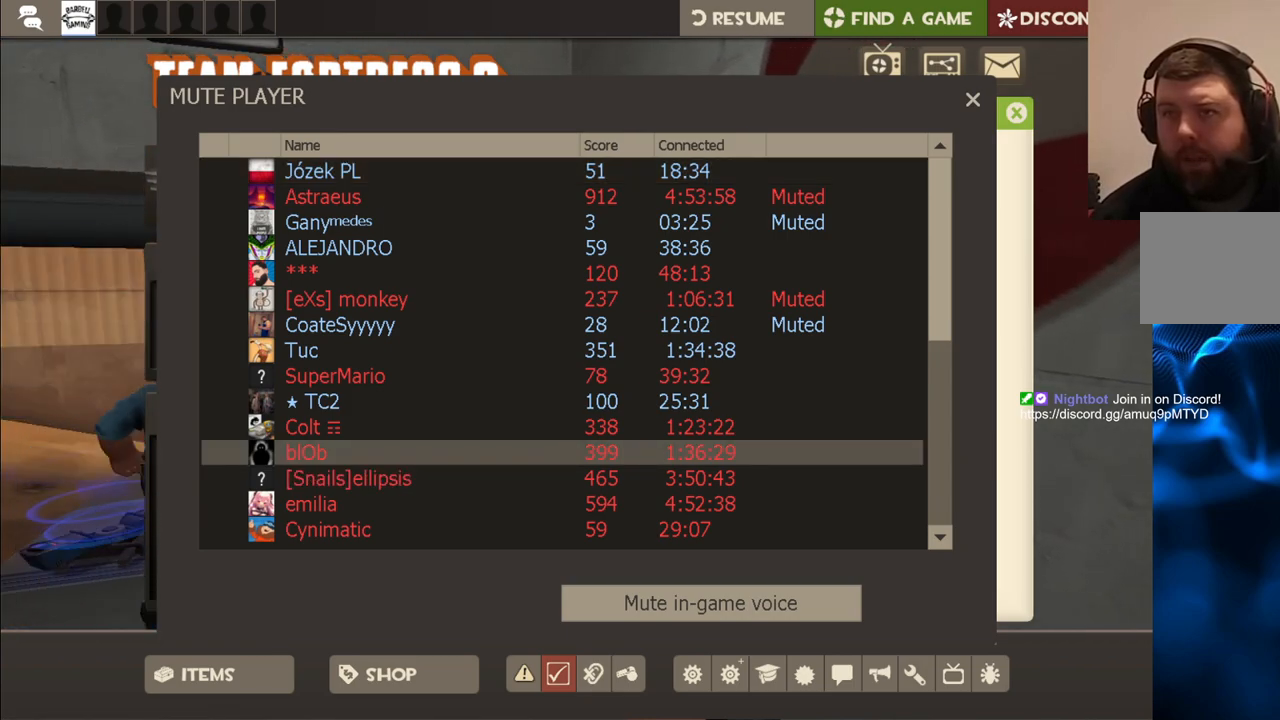
{"buttons": [], "left_stick": "center", "right_stick": "center", "events": [[100, "right_stick", "center"], [250, "right_stick", "right"], [367, "right_stick", "center"]]}
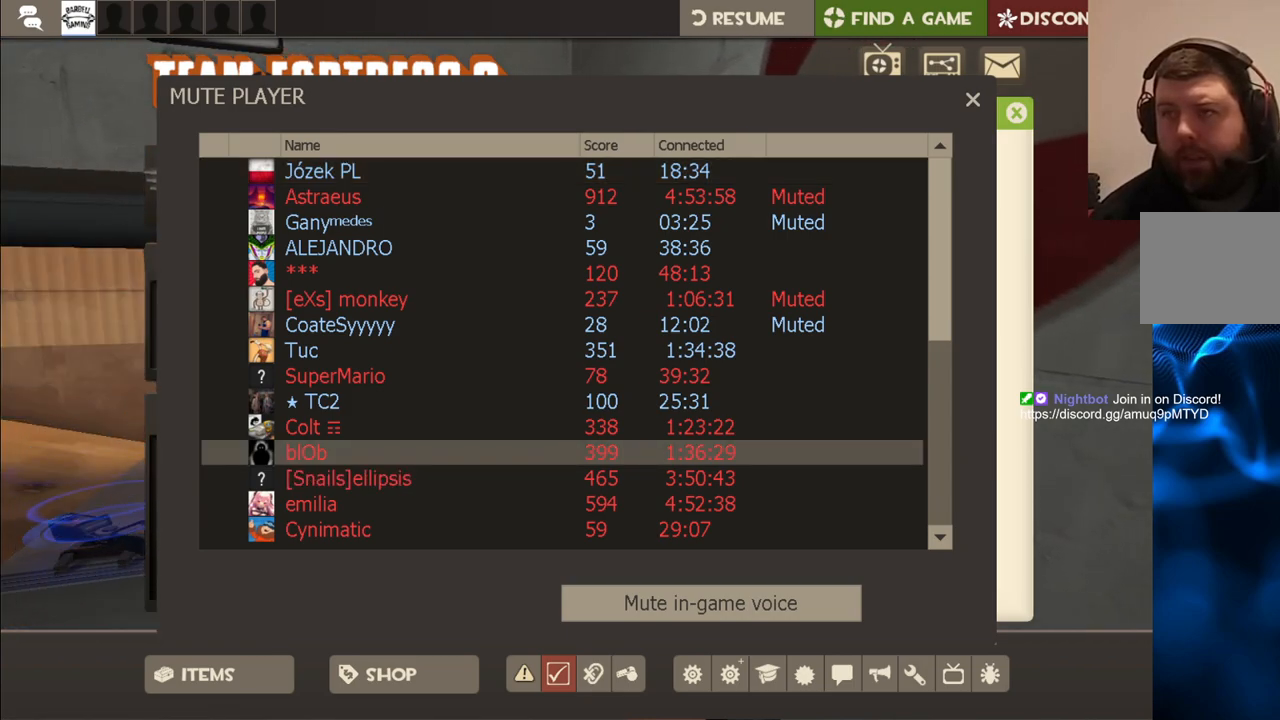
{"buttons": ["R2"], "left_stick": "center", "right_stick": "center", "events": [[100, "R2", "down"], [167, "right_stick", "down"], [317, "right_stick", "center"]]}
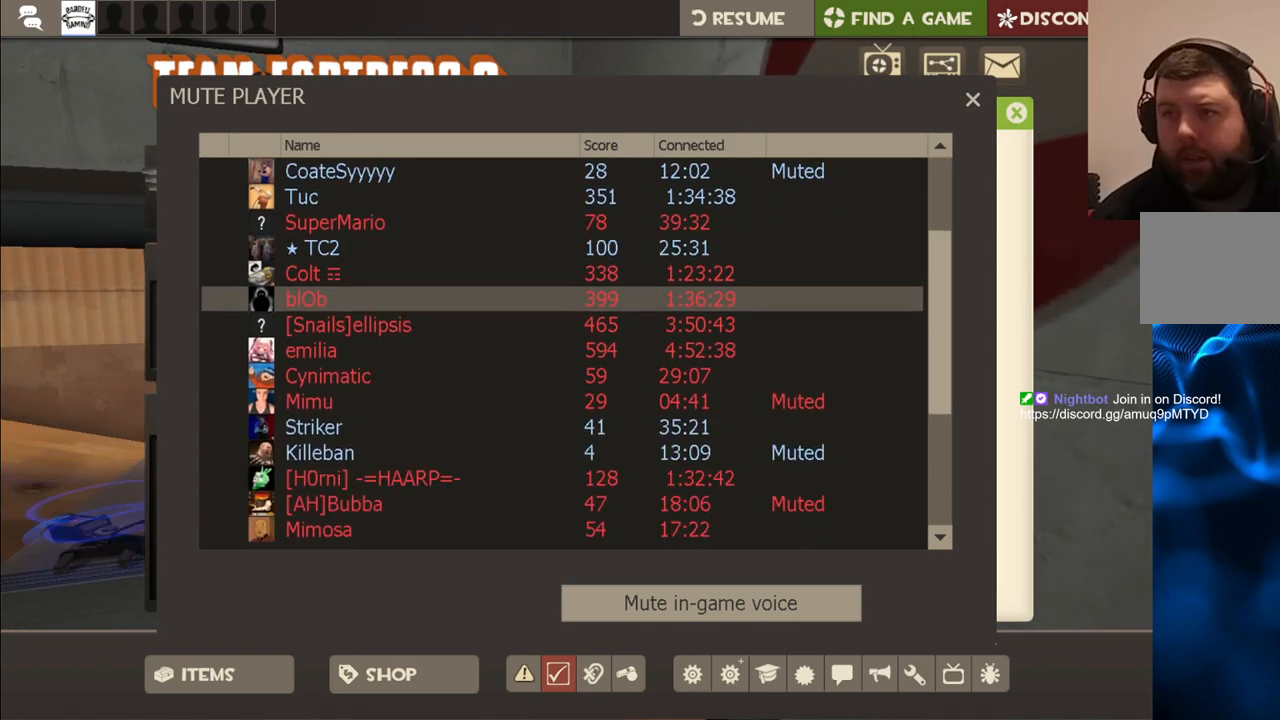
{"buttons": [], "left_stick": "center", "right_stick": "down-left", "events": [[150, "R2", "up"], [200, "right_stick", "down-left"]]}
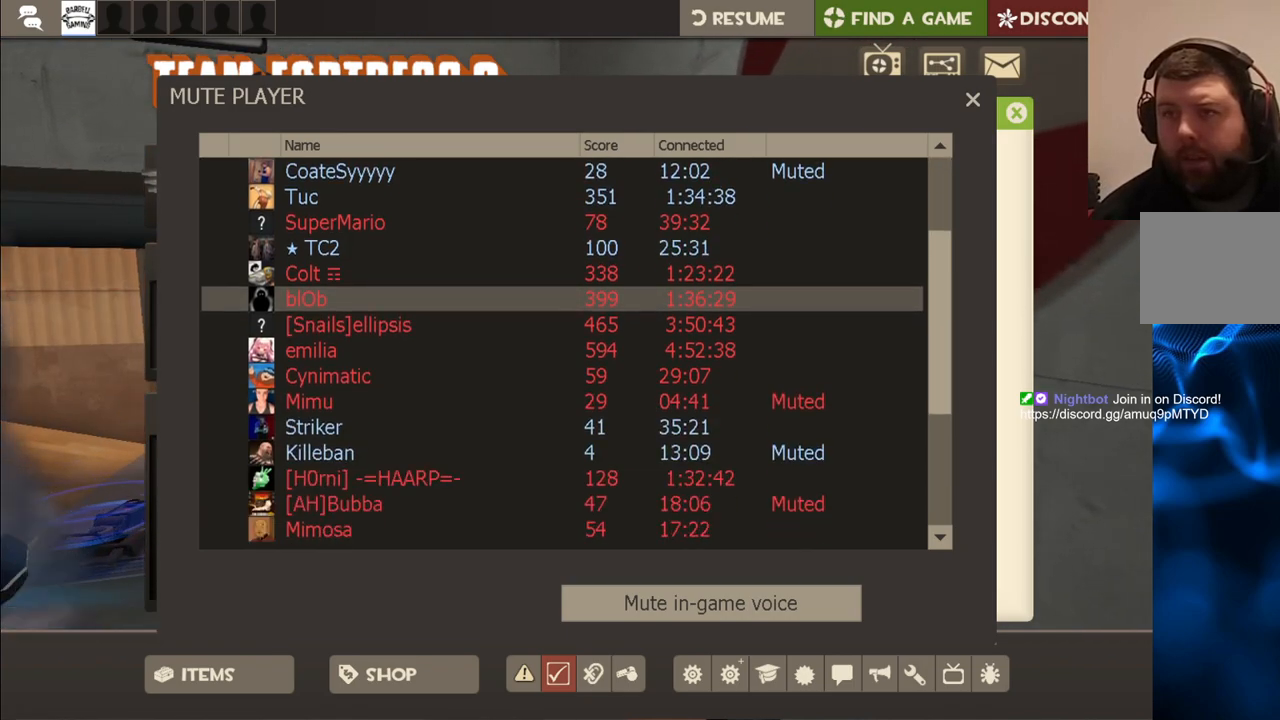
{"buttons": [], "left_stick": "center", "right_stick": "center", "events": [[117, "right_stick", "center"], [267, "right_stick", "down-left"], [450, "right_stick", "center"]]}
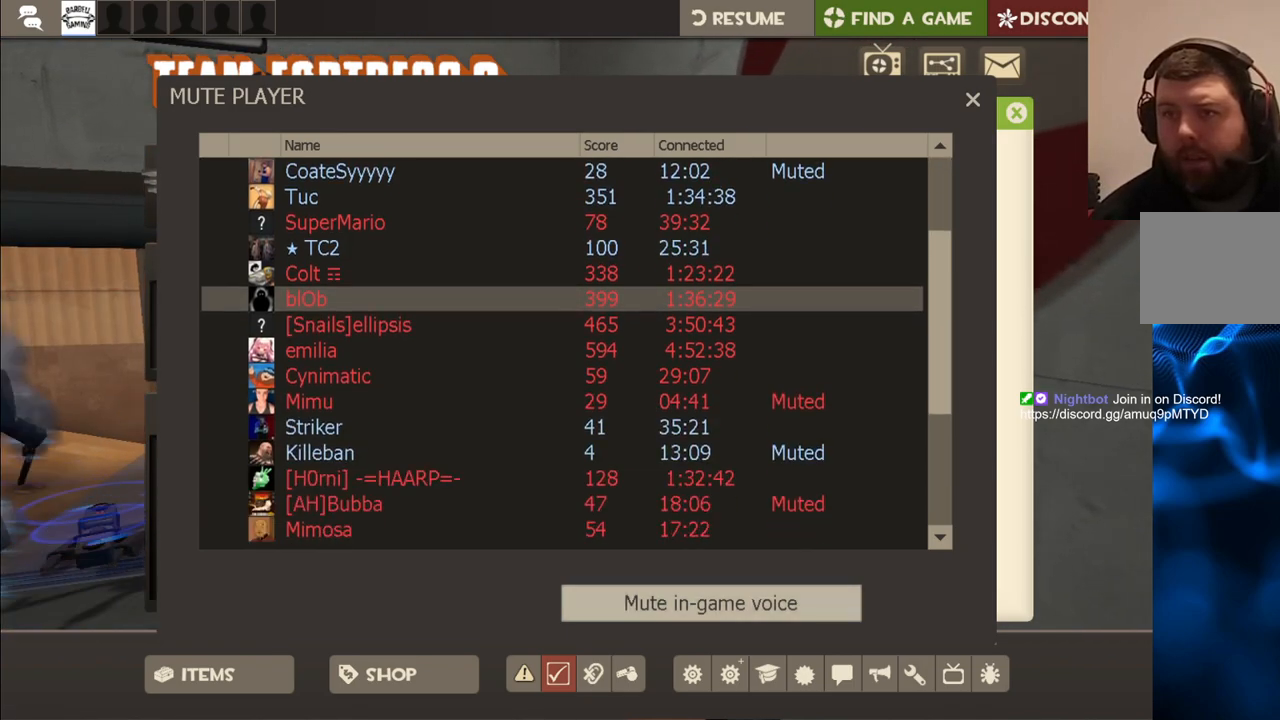
{"buttons": ["R2"], "left_stick": "center", "right_stick": "center", "events": [[200, "right_stick", "up"], [317, "right_stick", "center"], [367, "R2", "down"]]}
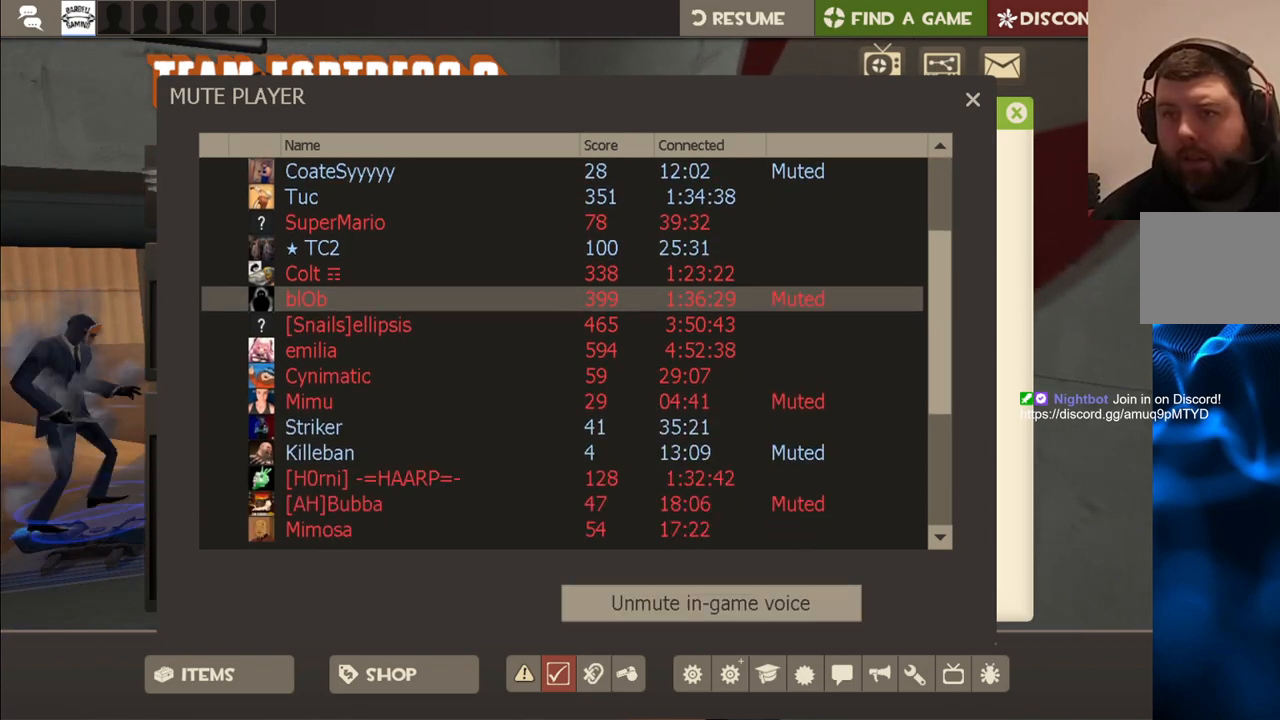
{"buttons": [], "left_stick": "center", "right_stick": "up-left", "events": [[17, "R2", "up"], [133, "right_stick", "up-left"]]}
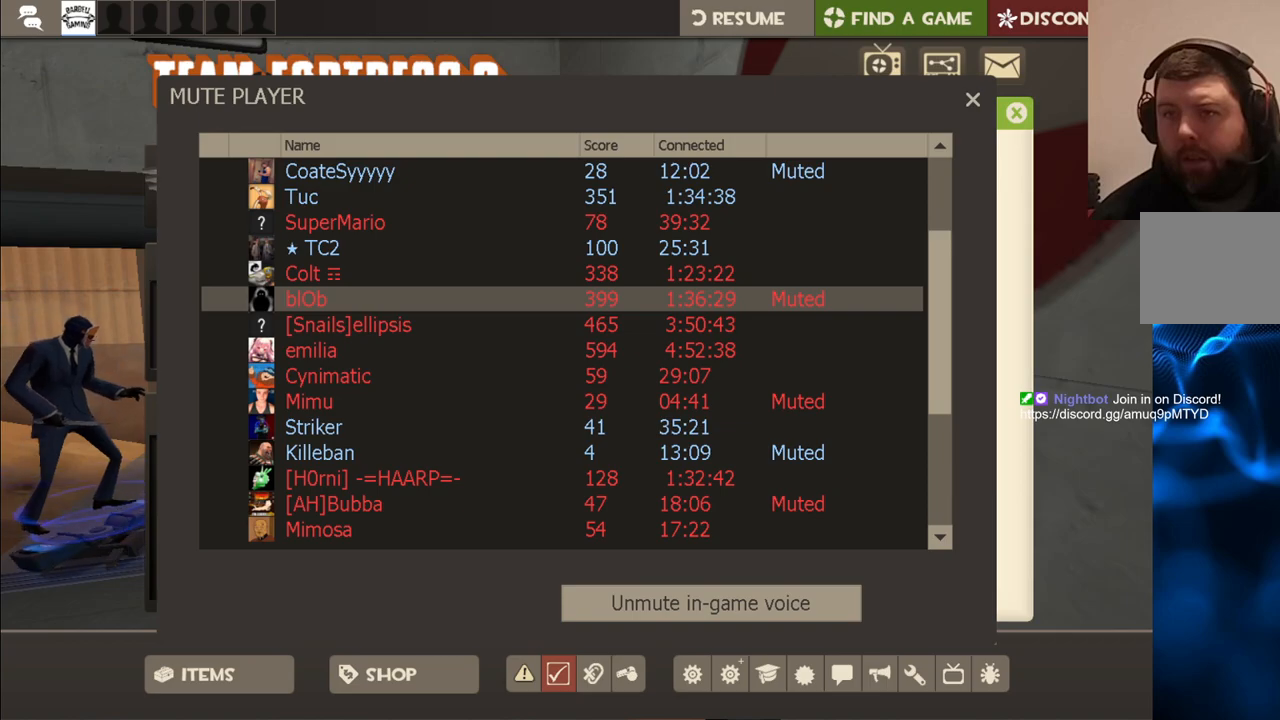
{"buttons": ["R2"], "left_stick": "center", "right_stick": "center", "events": [[67, "right_stick", "center"], [267, "right_stick", "up-right"], [417, "right_stick", "center"], [467, "R2", "down"]]}
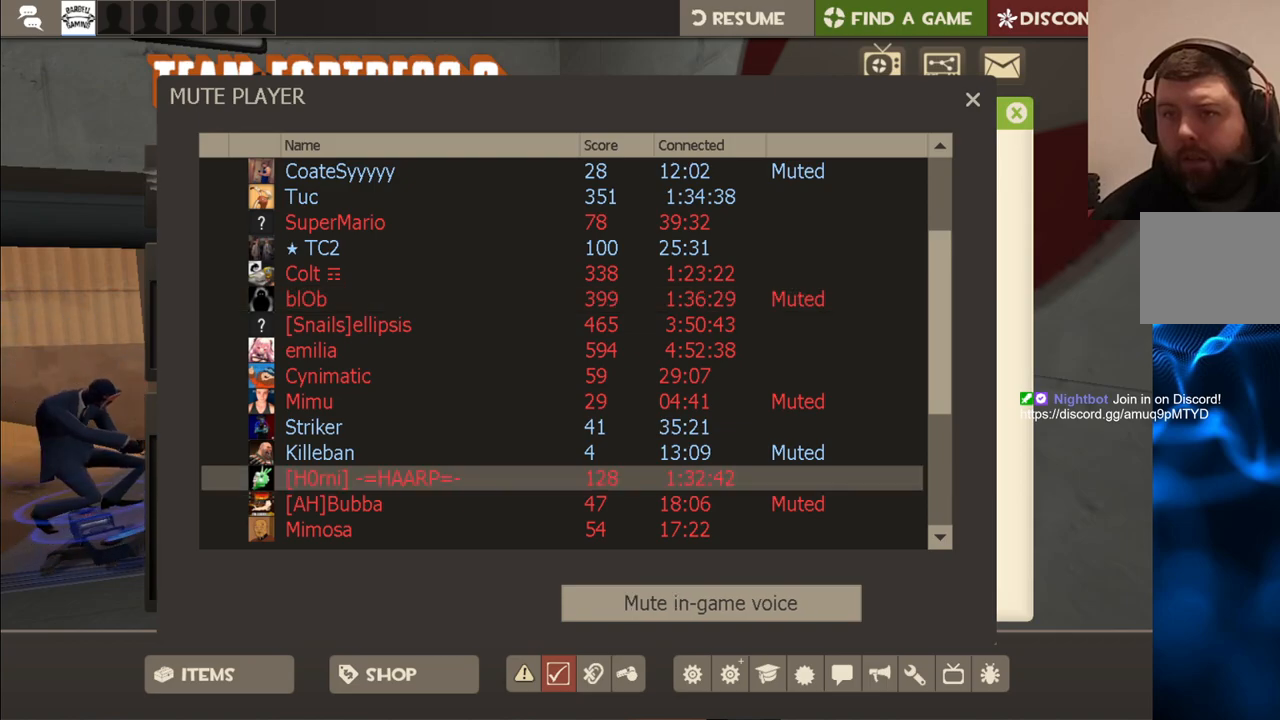
{"buttons": [], "left_stick": "center", "right_stick": "down-right", "events": [[83, "R2", "up"], [217, "right_stick", "down-right"]]}
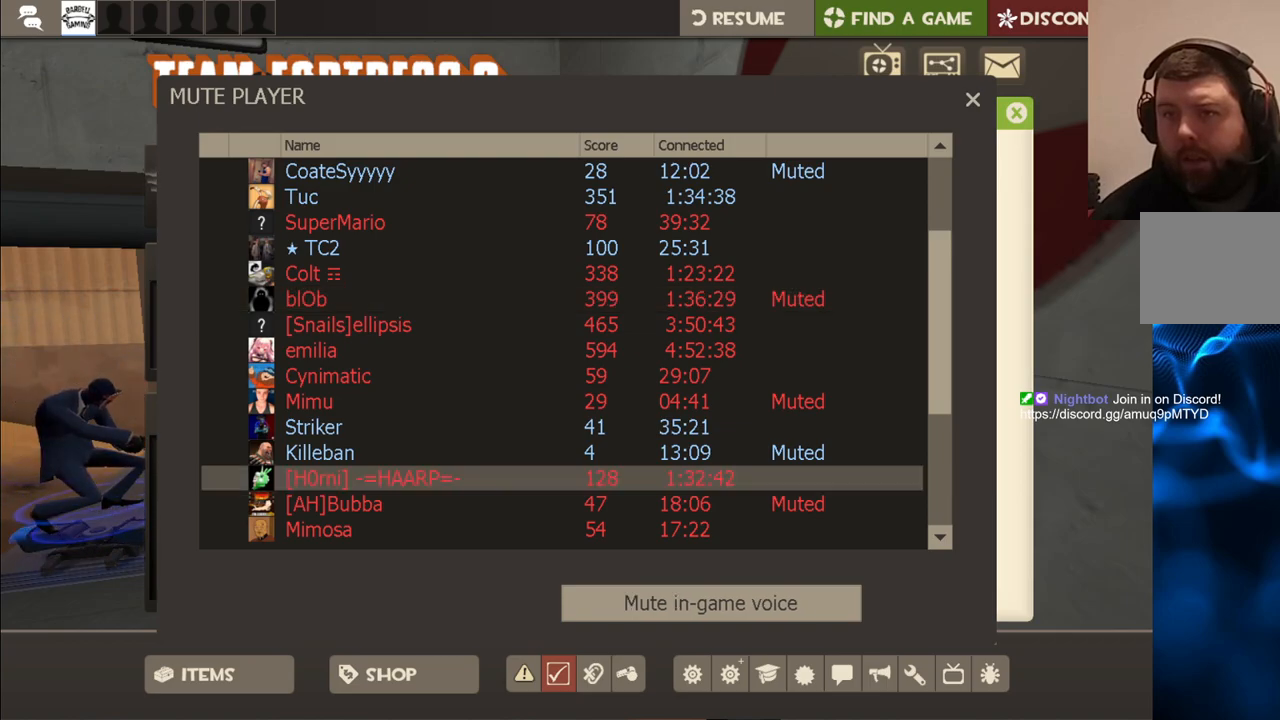
{"buttons": [], "left_stick": "center", "right_stick": "center", "events": [[150, "right_stick", "center"], [317, "right_stick", "down"], [467, "right_stick", "center"]]}
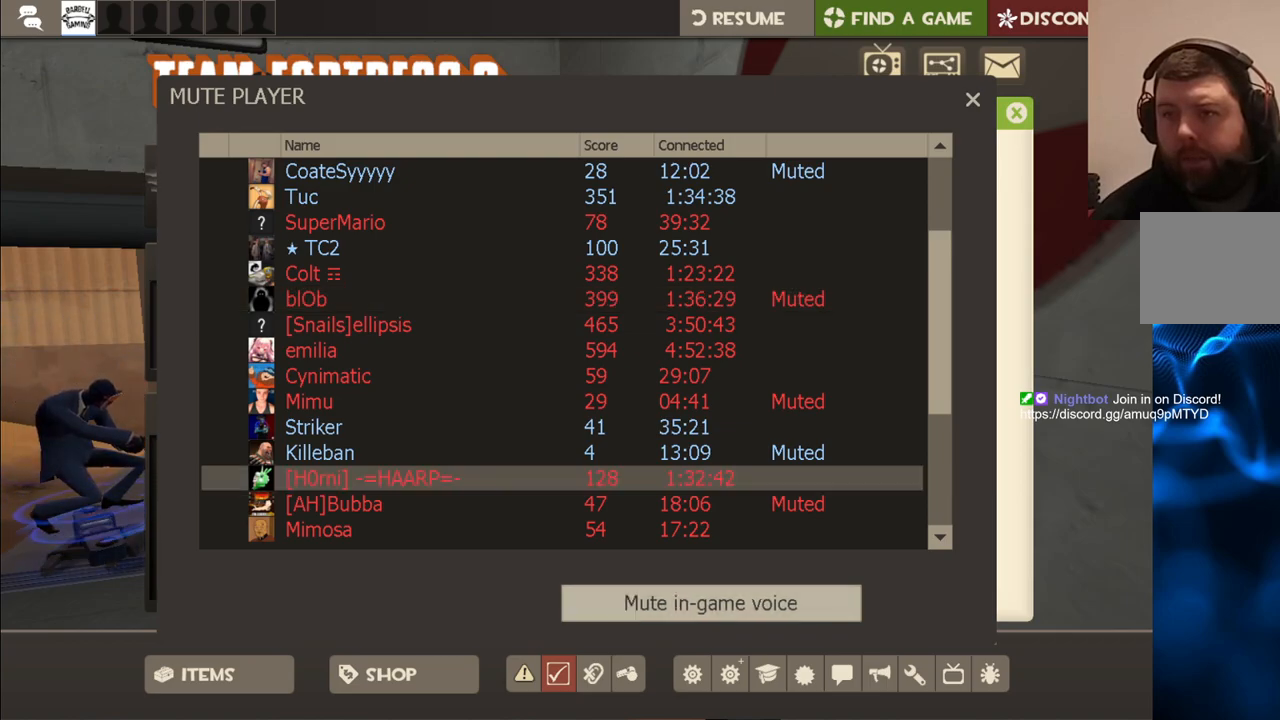
{"buttons": ["R2"], "left_stick": "center", "right_stick": "center", "events": [[417, "R2", "down"]]}
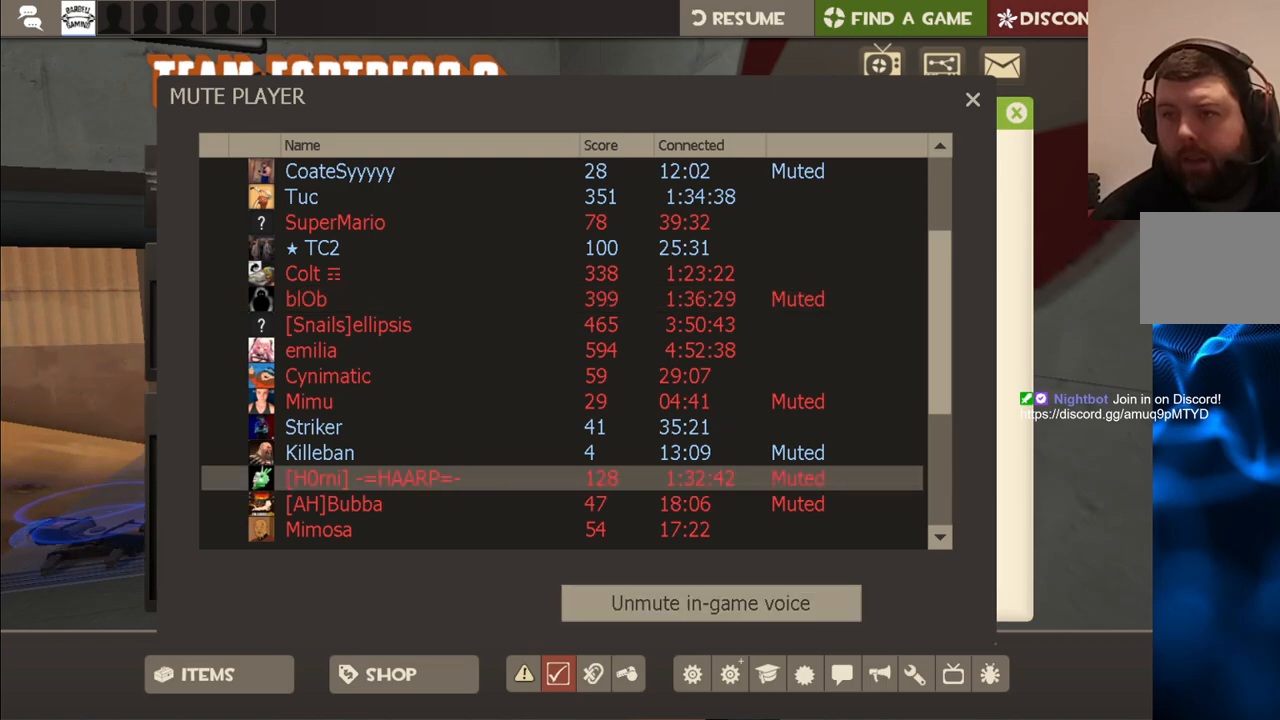
{"buttons": [], "left_stick": "center", "right_stick": "center", "events": [[33, "R2", "up"], [133, "right_stick", "up-left"], [367, "right_stick", "center"]]}
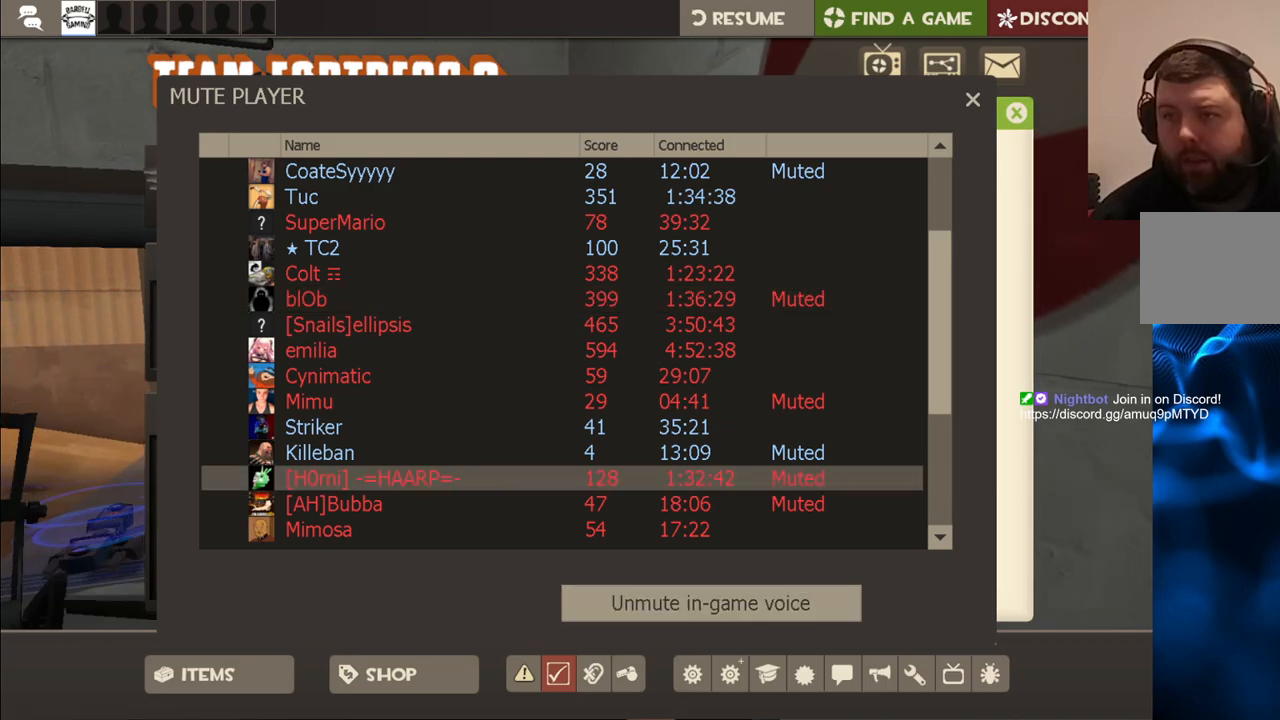
{"buttons": [], "left_stick": "center", "right_stick": "center", "events": [[17, "R2", "down"], [133, "R2", "up"], [183, "right_stick", "down-right"], [367, "right_stick", "center"]]}
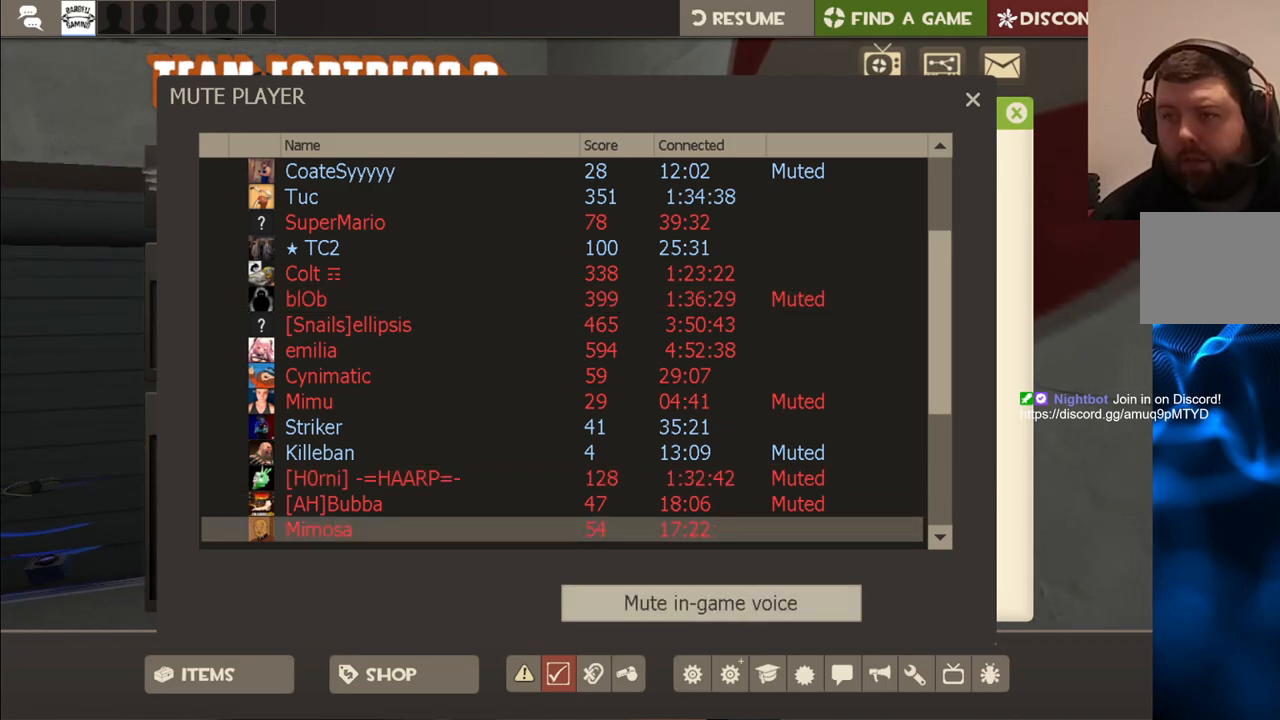
{"buttons": ["START"], "left_stick": "center", "right_stick": "center", "events": [[33, "R2", "down"], [167, "R2", "up"], [450, "START", "down"]]}
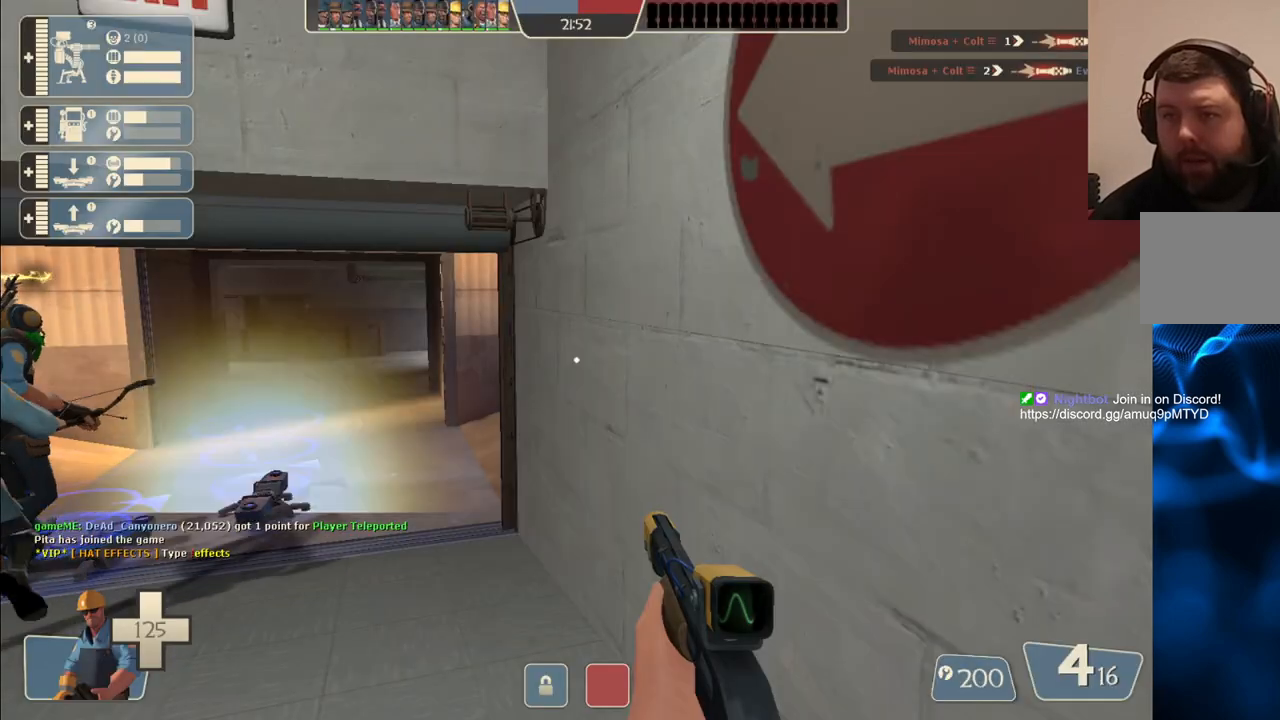
{"buttons": [], "left_stick": "up", "right_stick": "center", "events": [[50, "START", "up"], [150, "left_stick", "up"], [183, "right_stick", "left"], [283, "right_stick", "center"], [400, "SQUARE", "down"], [467, "SQUARE", "up"]]}
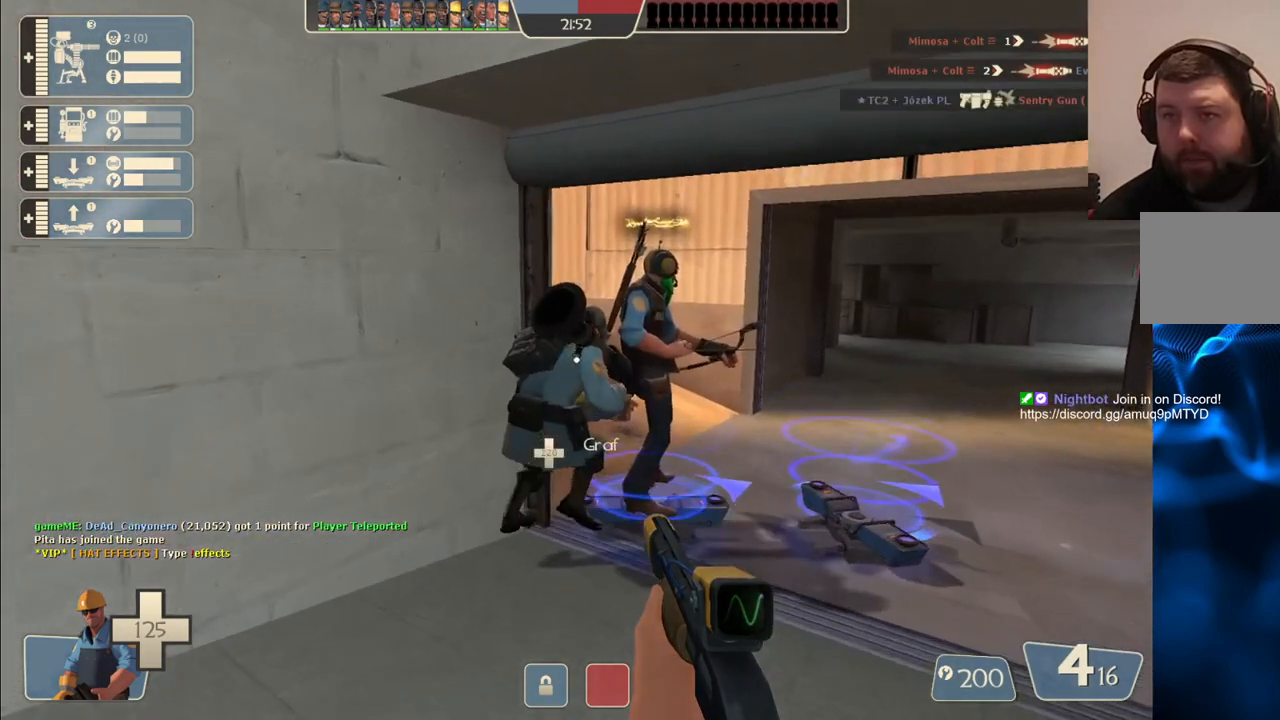
{"buttons": [], "left_stick": "center", "right_stick": "center", "events": [[117, "left_stick", "up-right"], [250, "left_stick", "center"], [250, "right_stick", "up-right"], [300, "right_stick", "center"], [350, "left_stick", "down-left"], [483, "left_stick", "center"]]}
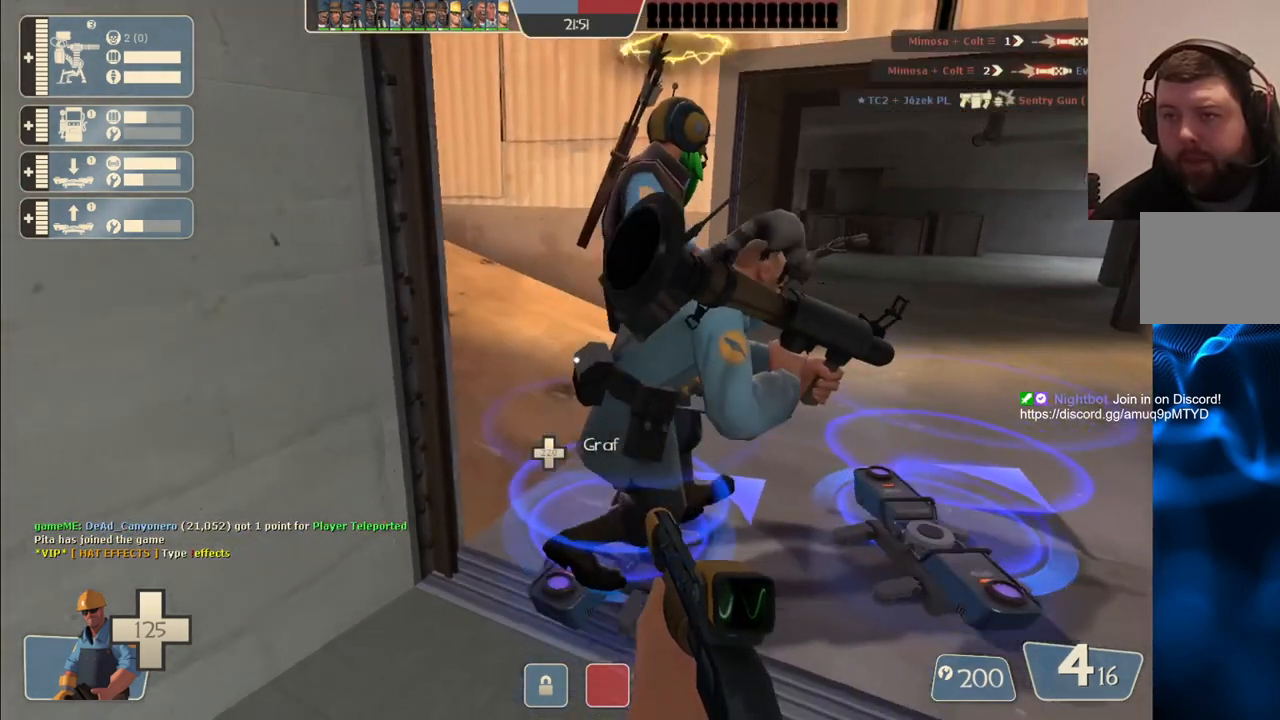
{"buttons": [], "left_stick": "up", "right_stick": "center", "events": [[117, "right_stick", "up"], [150, "DPAD_DOWN", "down"], [183, "right_stick", "center"], [217, "DPAD_DOWN", "up"], [383, "left_stick", "up"]]}
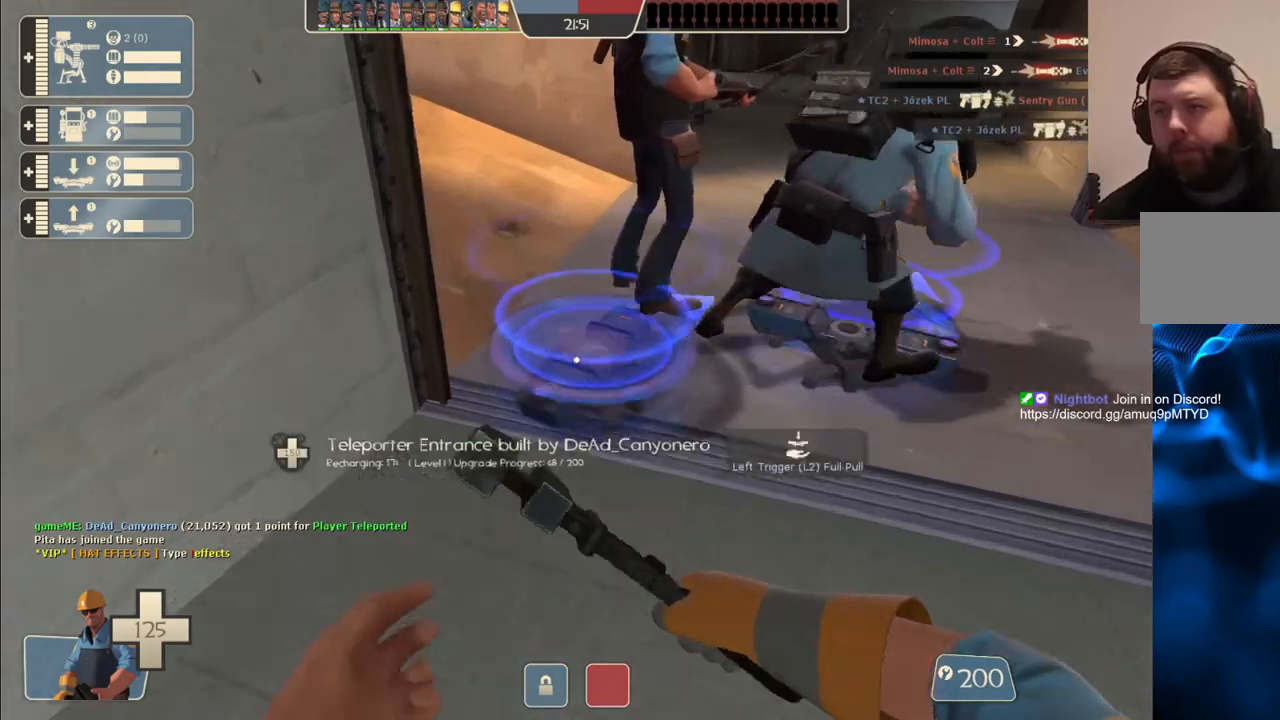
{"buttons": ["R2"], "left_stick": "center", "right_stick": "center", "events": [[17, "left_stick", "center"], [33, "R2", "down"], [200, "right_stick", "up"], [300, "right_stick", "center"]]}
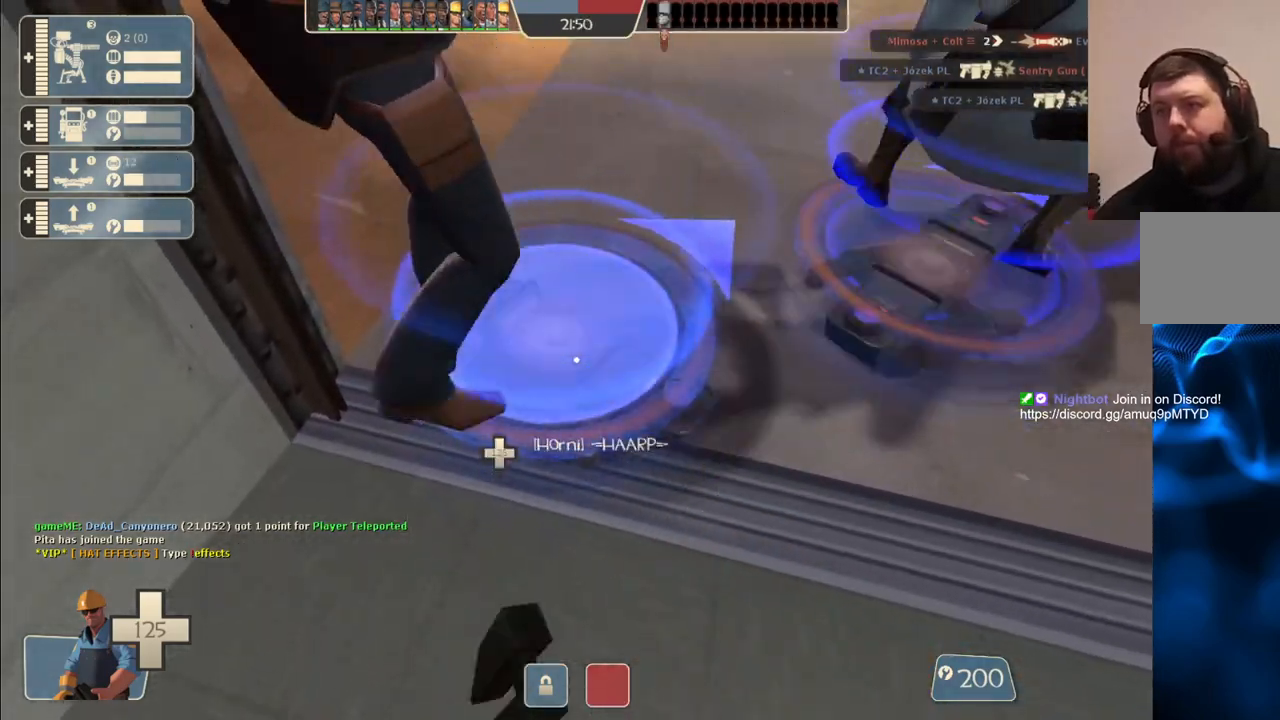
{"buttons": ["R2"], "left_stick": "center", "right_stick": "center", "events": []}
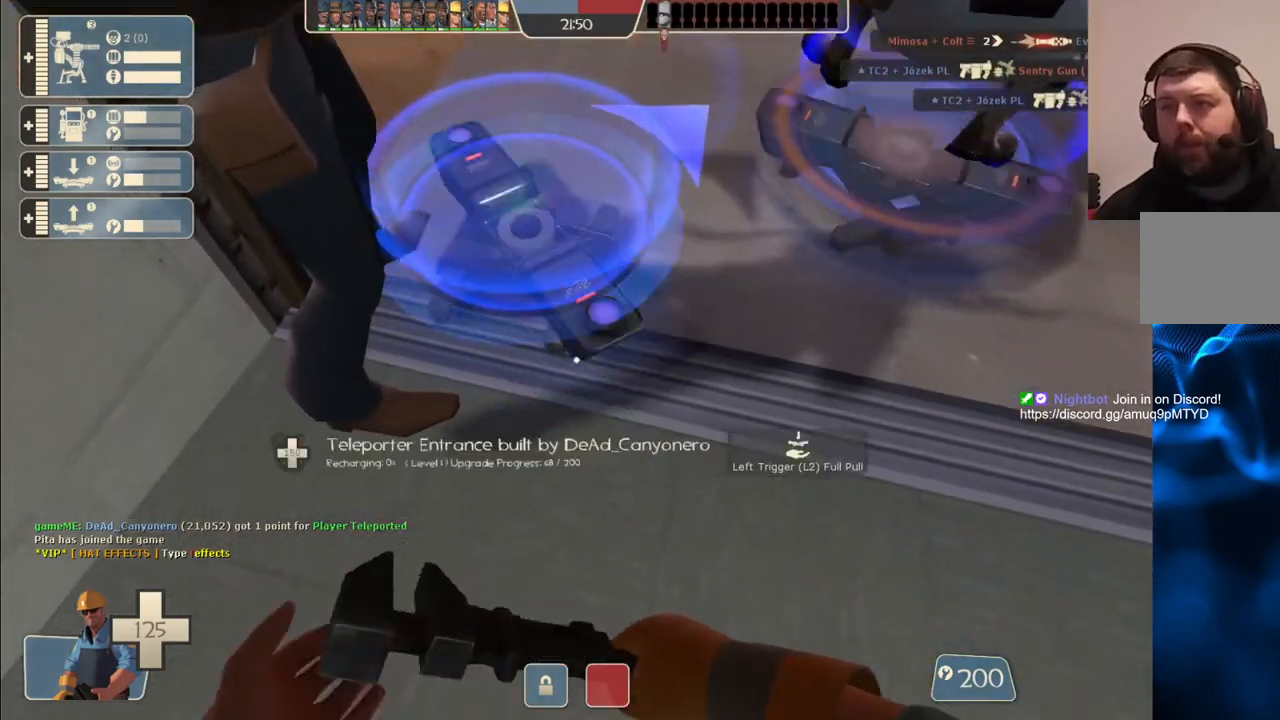
{"buttons": ["R2"], "left_stick": "center", "right_stick": "center", "events": []}
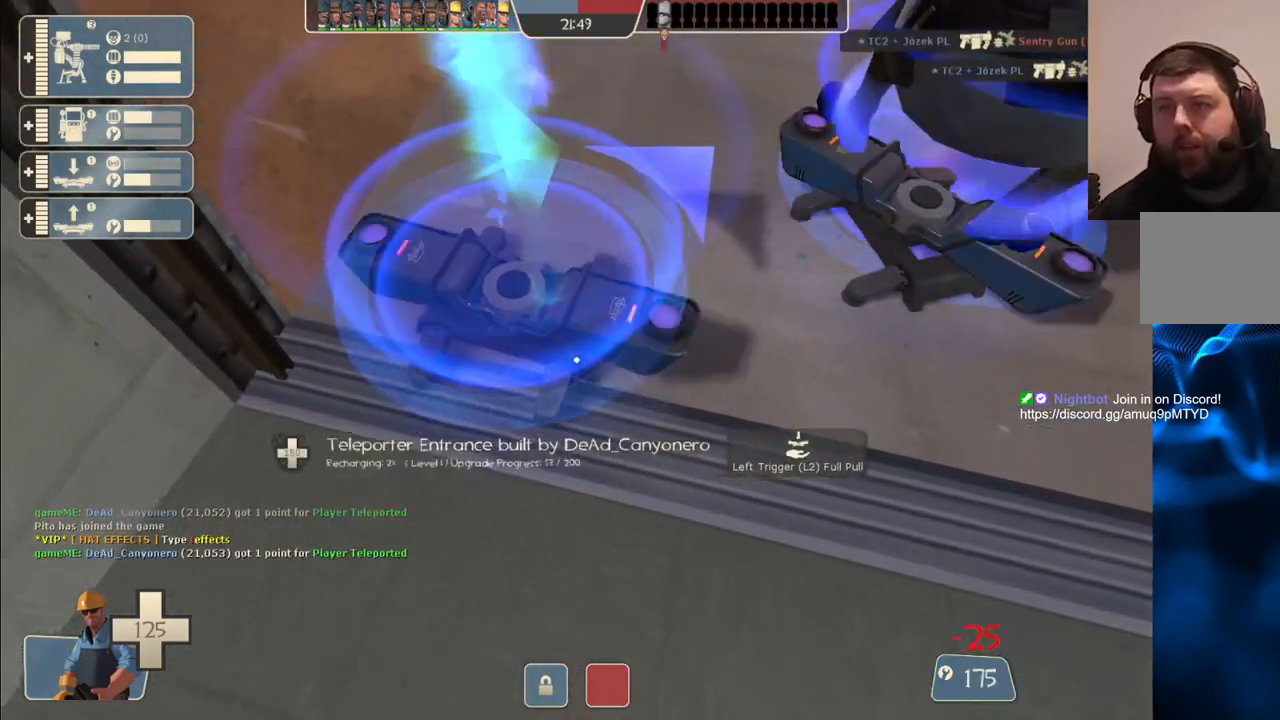
{"buttons": ["R2"], "left_stick": "center", "right_stick": "center", "events": []}
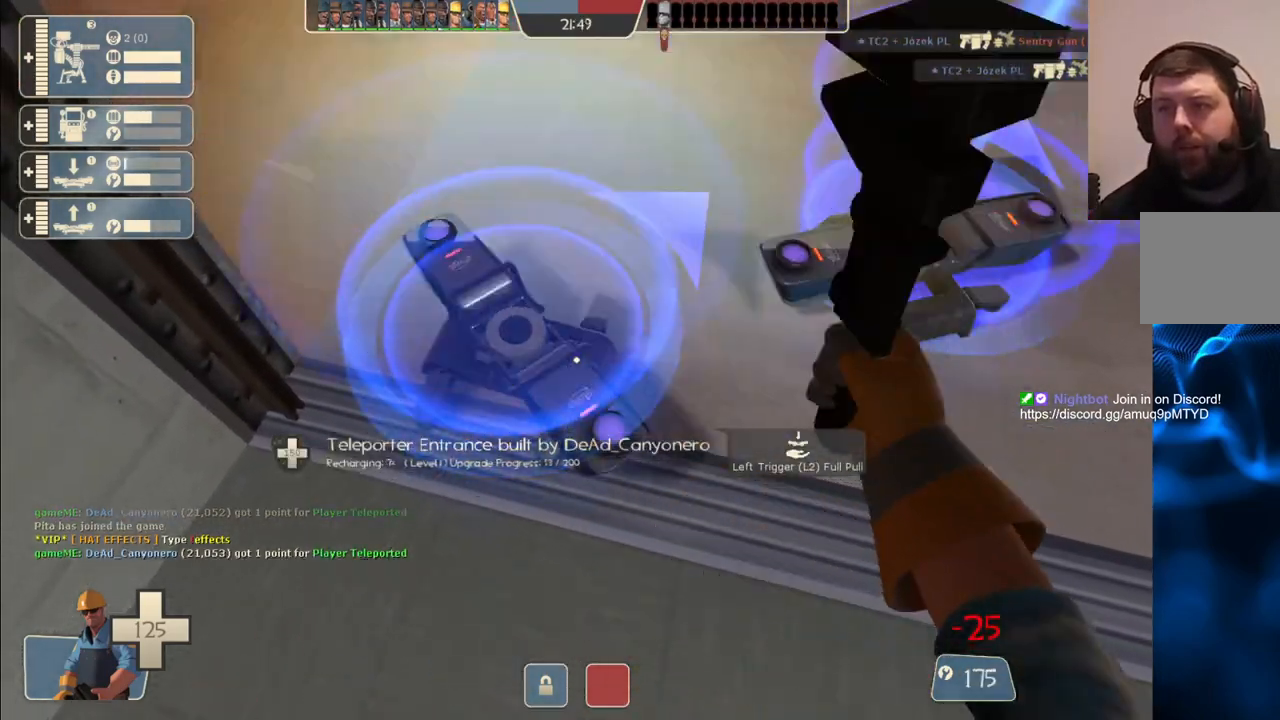
{"buttons": ["R2"], "left_stick": "center", "right_stick": "center", "events": []}
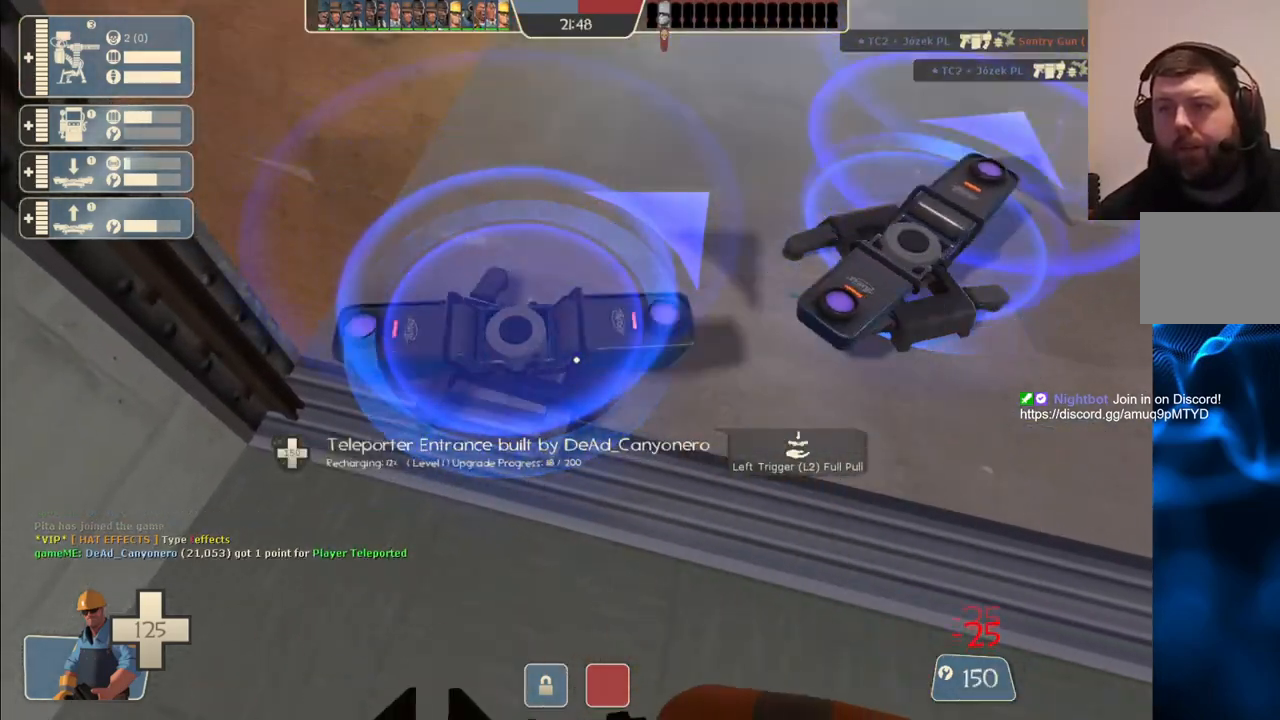
{"buttons": ["R2"], "left_stick": "center", "right_stick": "center", "events": []}
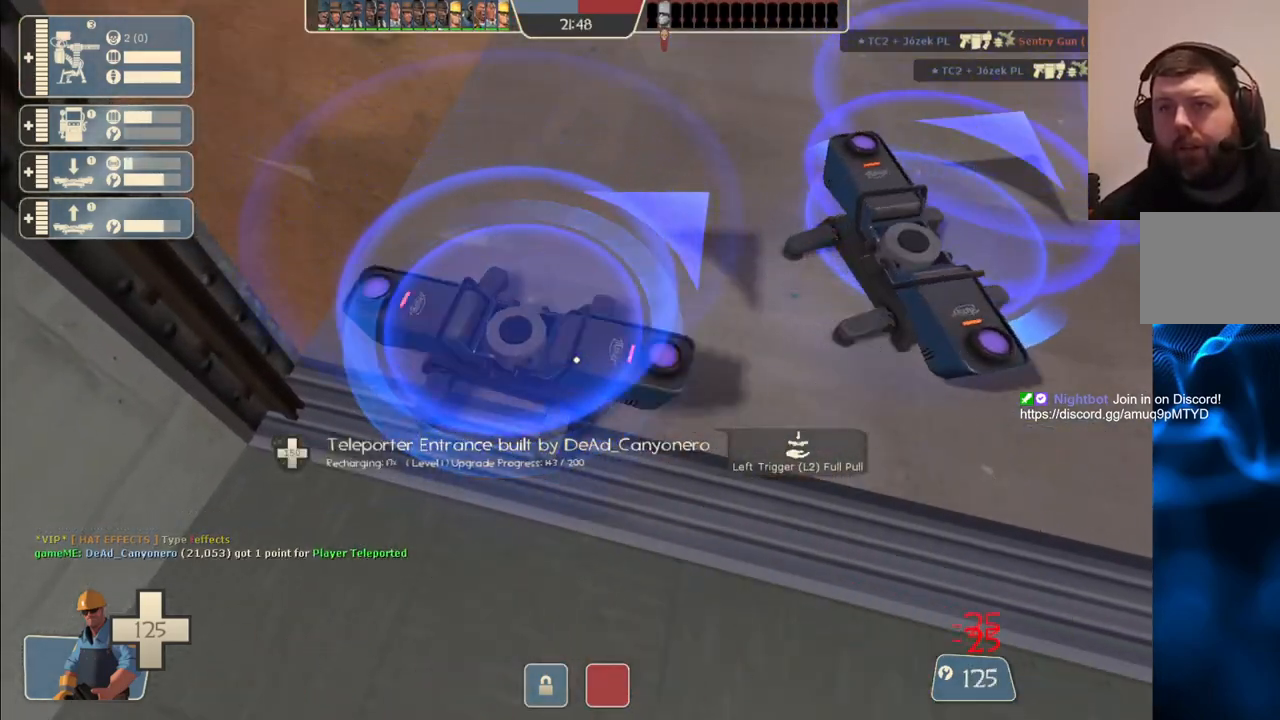
{"buttons": ["R2"], "left_stick": "center", "right_stick": "center", "events": []}
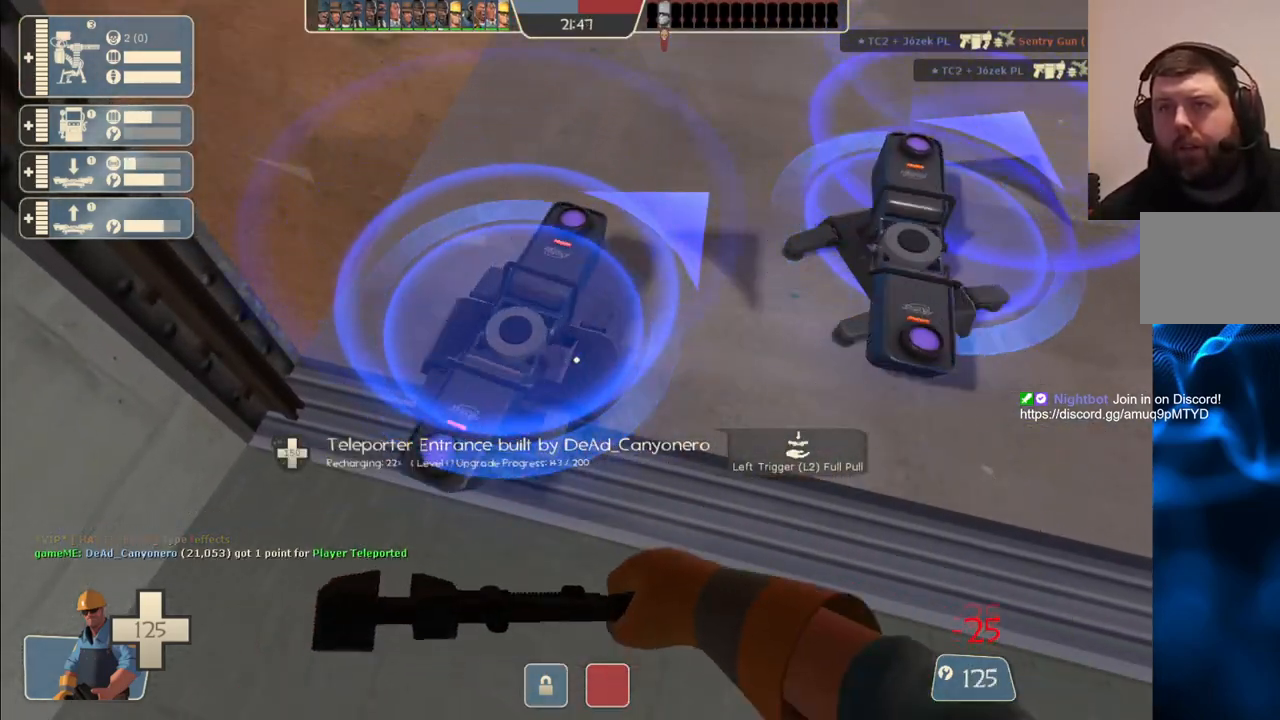
{"buttons": ["R2"], "left_stick": "center", "right_stick": "center", "events": []}
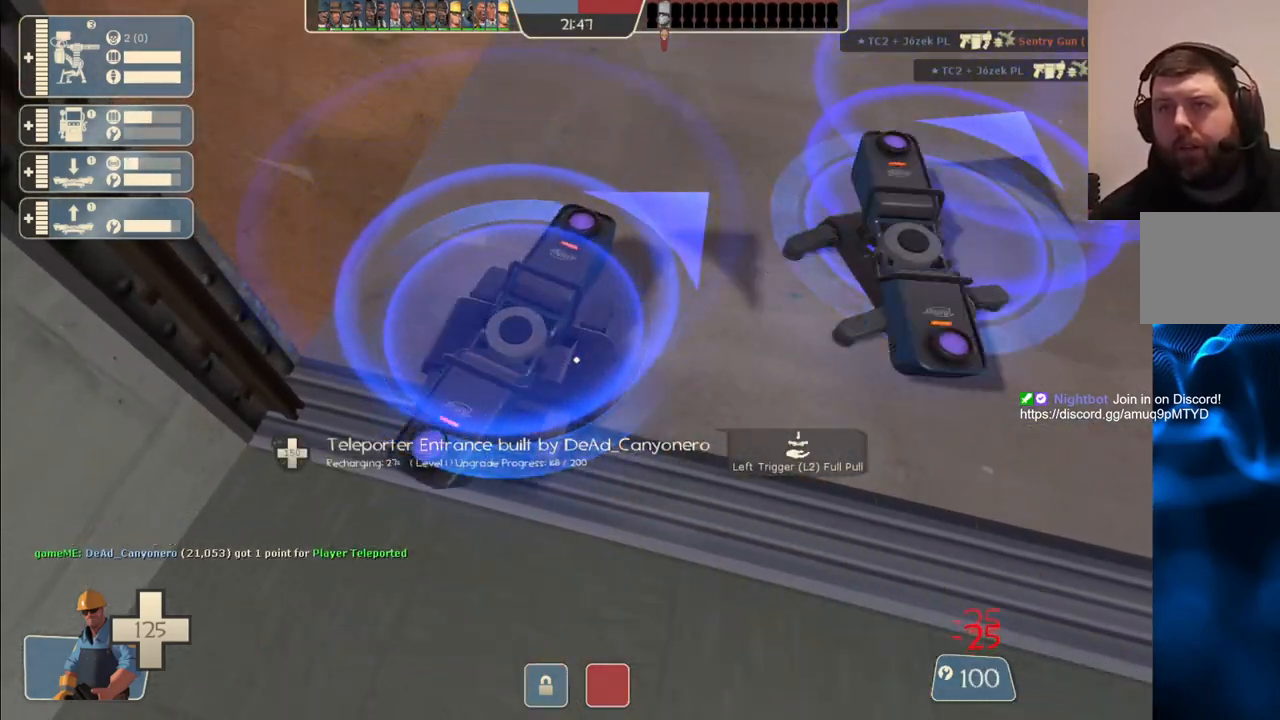
{"buttons": ["R2"], "left_stick": "center", "right_stick": "center", "events": []}
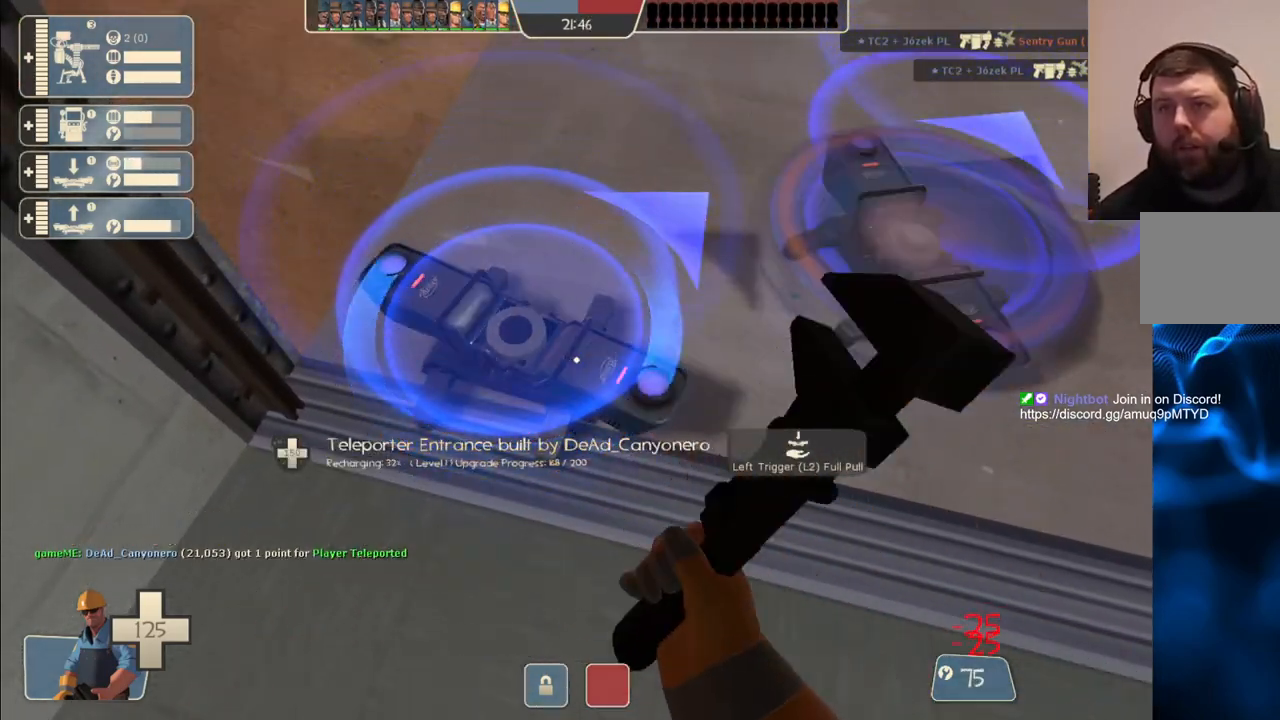
{"buttons": ["R2"], "left_stick": "center", "right_stick": "center", "events": []}
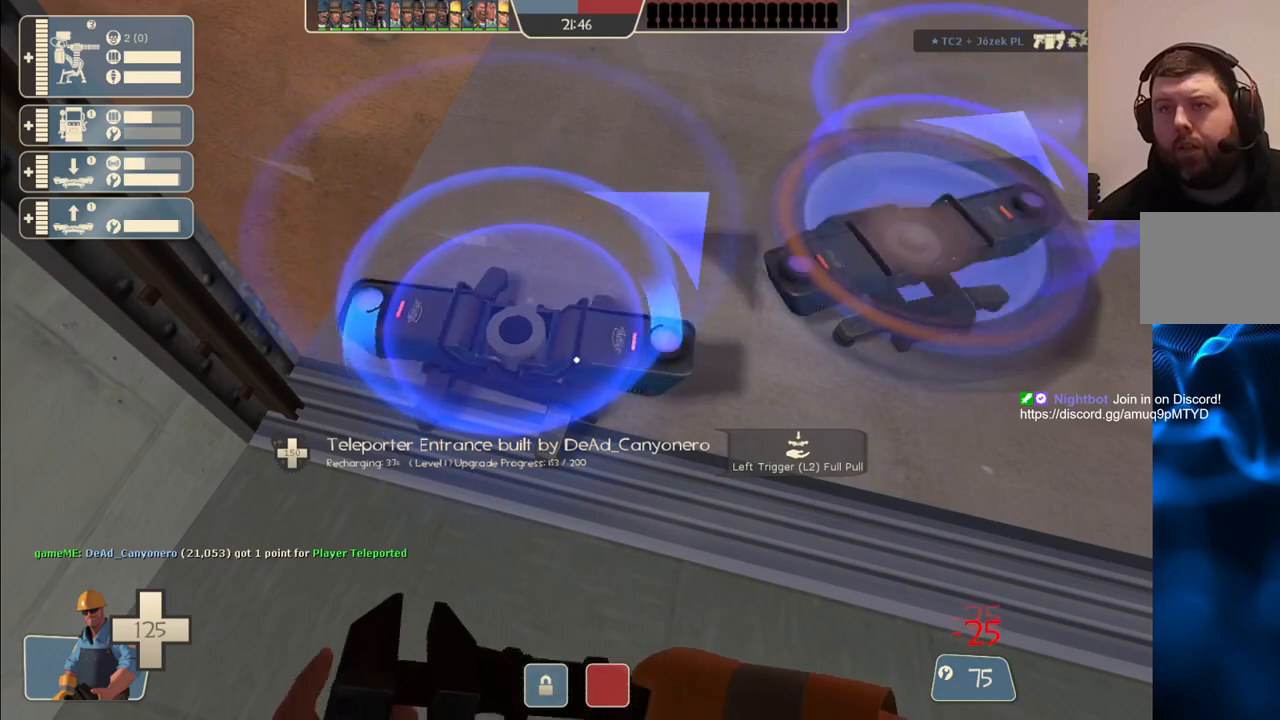
{"buttons": ["R2"], "left_stick": "center", "right_stick": "center", "events": []}
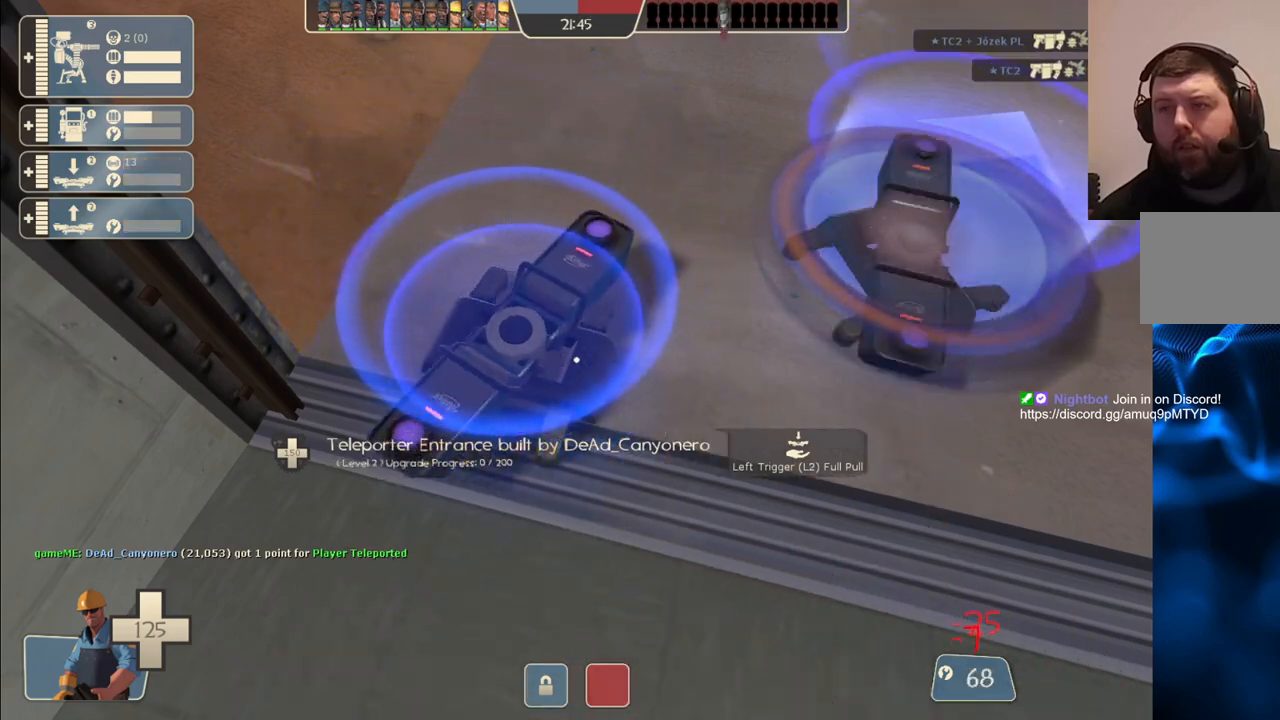
{"buttons": [], "left_stick": "center", "right_stick": "center", "events": [[117, "R2", "up"], [317, "right_stick", "up"], [433, "right_stick", "center"]]}
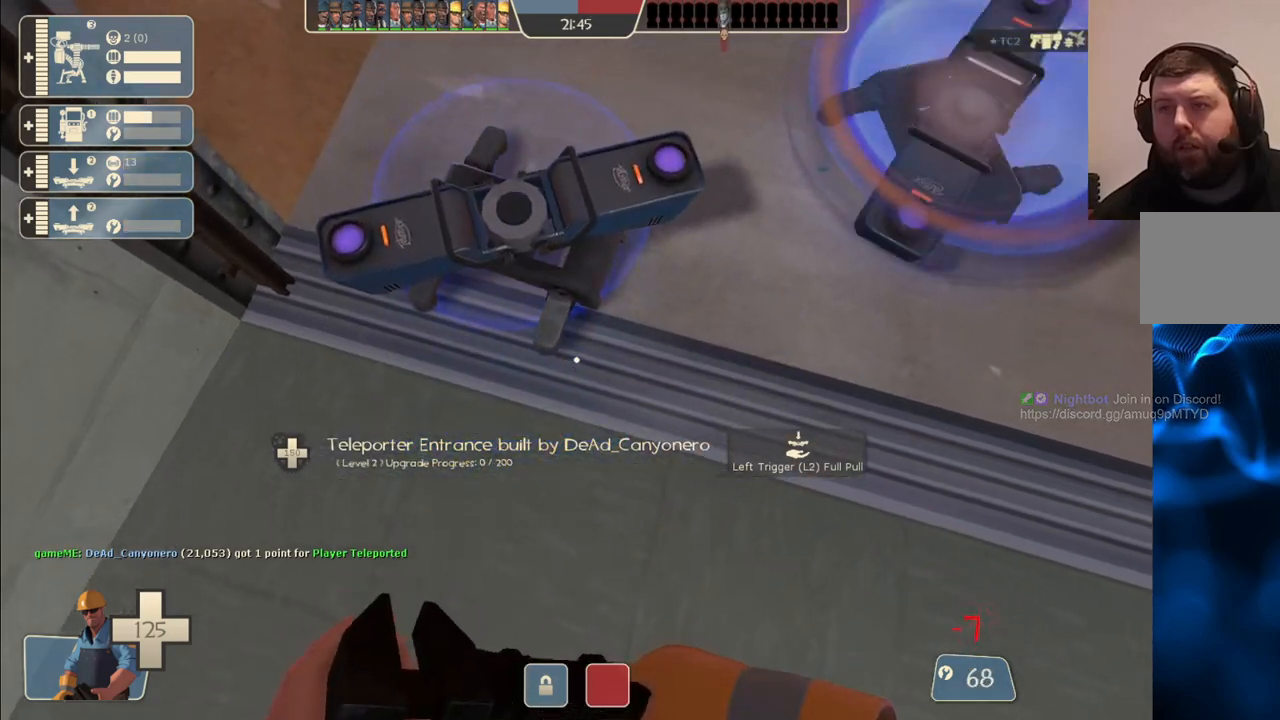
{"buttons": [], "left_stick": "center", "right_stick": "center", "events": []}